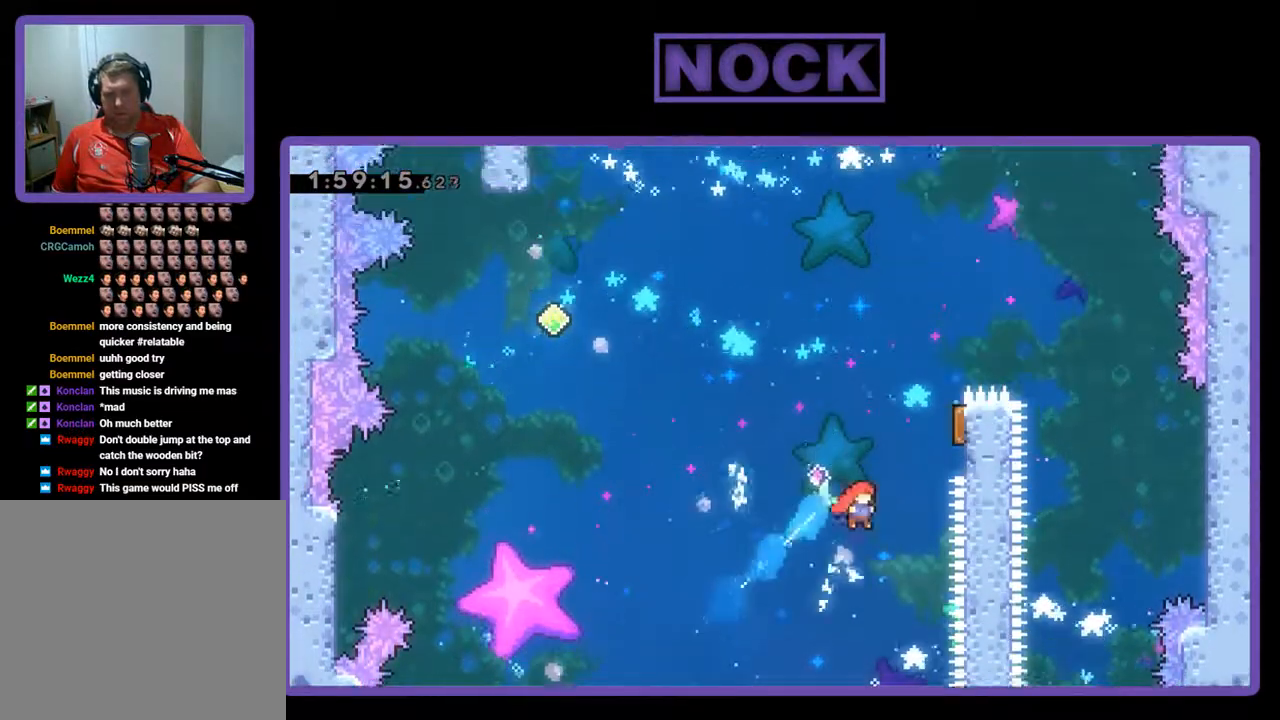
Gameplay with a controller (PlayStation layout); each line is a JSON object with the inputs held at the frame after it. "events" lists button and stick changes between this image and that frame as [ms after this image, input, new state], when the widget could be followed in between. Not read: right_stick.
{"buttons": ["R2", "DPAD_UP", "DPAD_LEFT"], "left_stick": "center", "events": [[133, "CIRCLE", "down"], [433, "CIRCLE", "up"], [433, "DPAD_RIGHT", "up"], [467, "DPAD_LEFT", "down"]]}
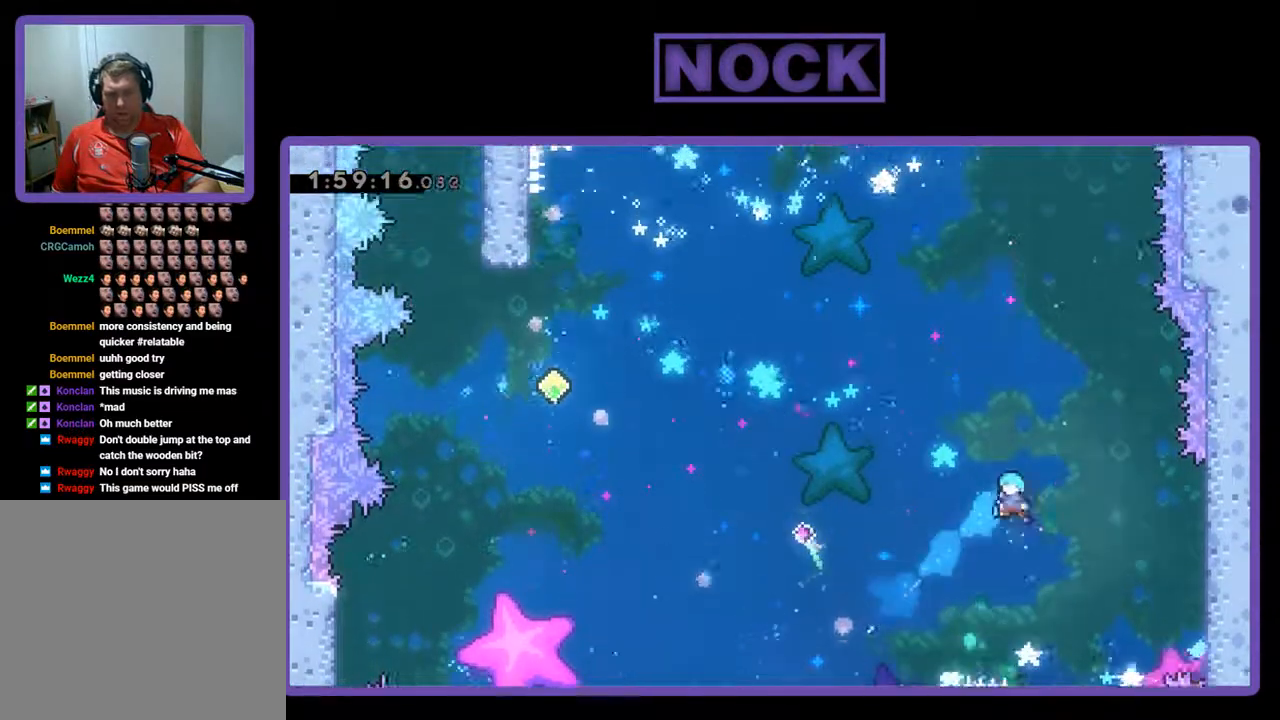
{"buttons": [], "left_stick": "center", "events": [[400, "DPAD_LEFT", "up"], [400, "DPAD_UP", "up"], [467, "R2", "up"]]}
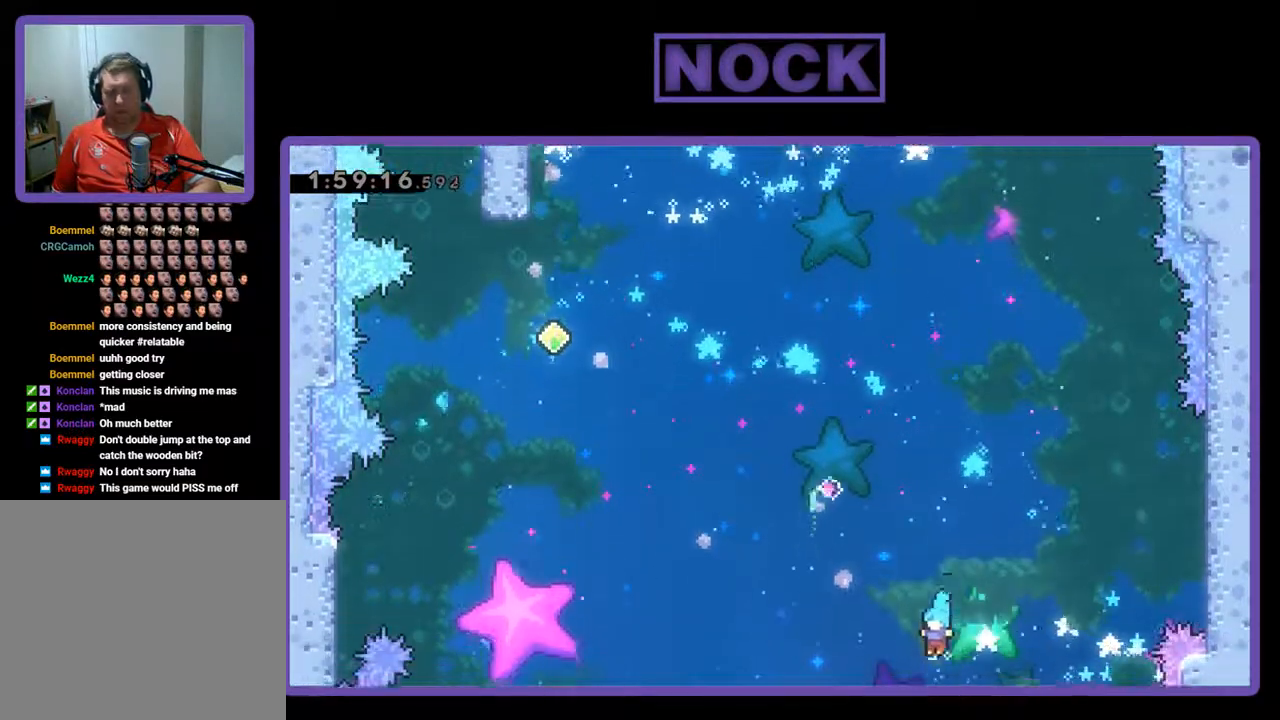
{"buttons": [], "left_stick": "center", "events": []}
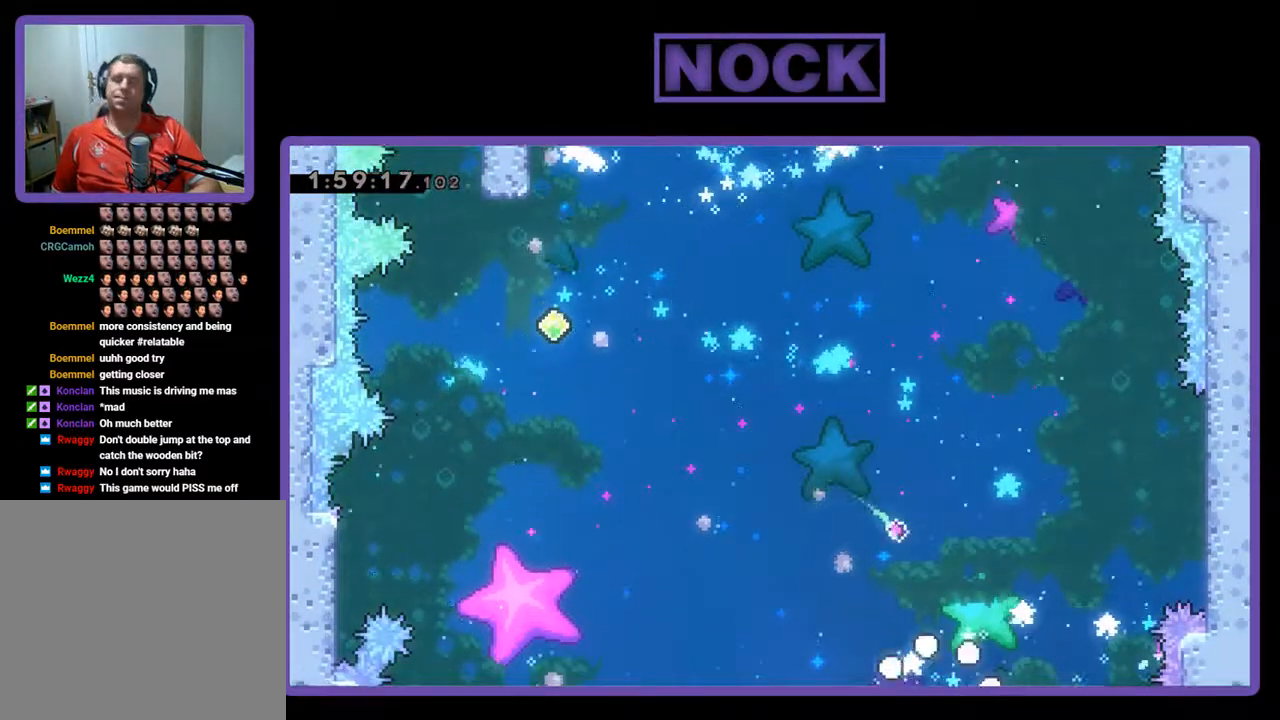
{"buttons": [], "left_stick": "center", "events": []}
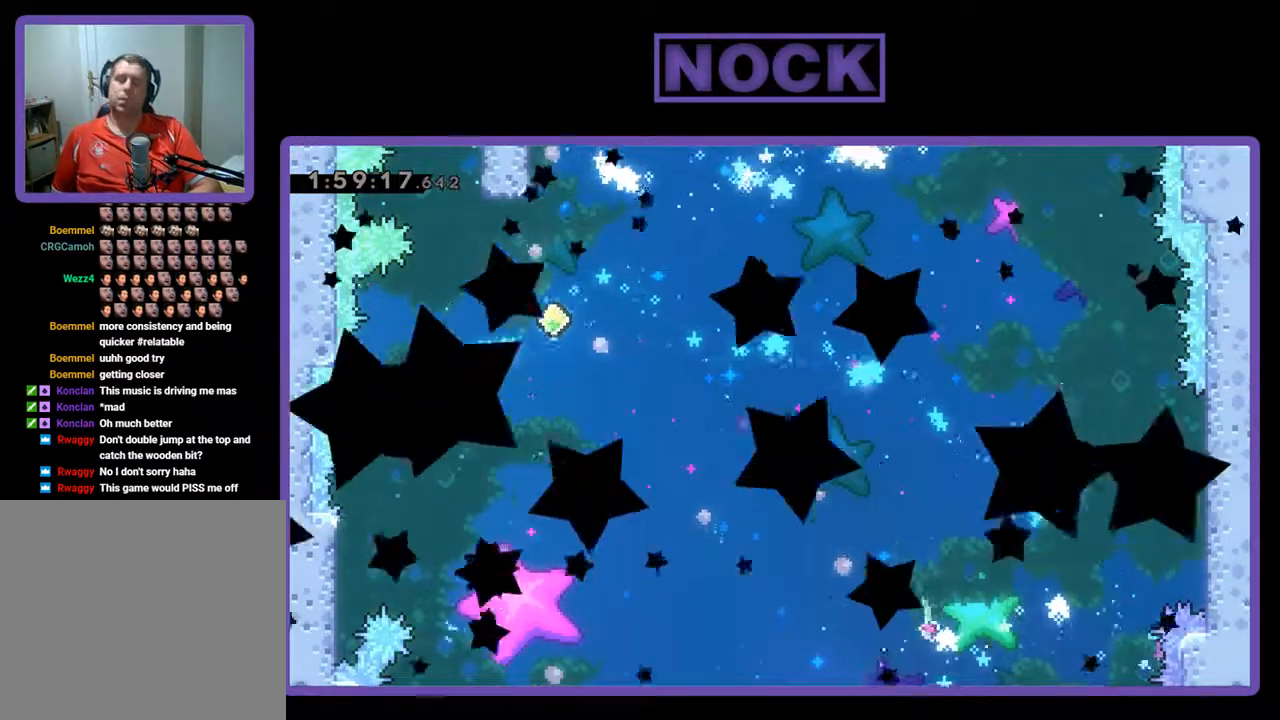
{"buttons": ["R2"], "left_stick": "center", "events": [[33, "R2", "down"]]}
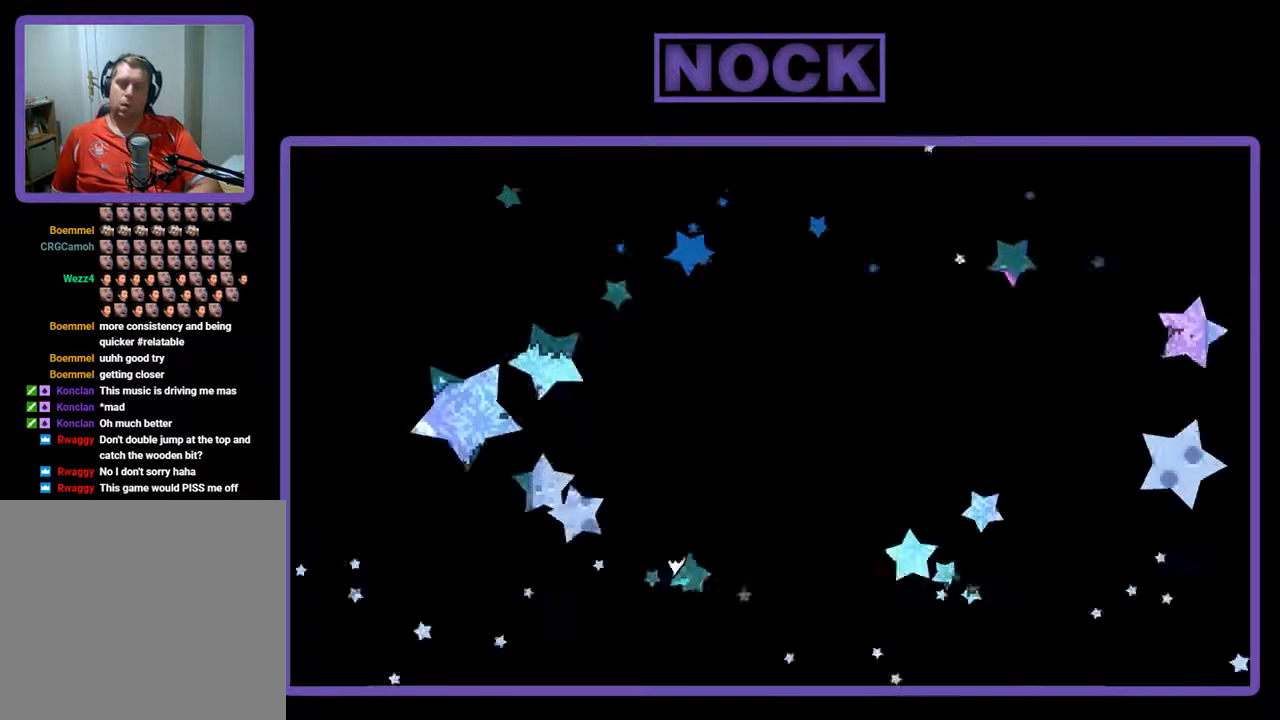
{"buttons": ["R2"], "left_stick": "center", "events": []}
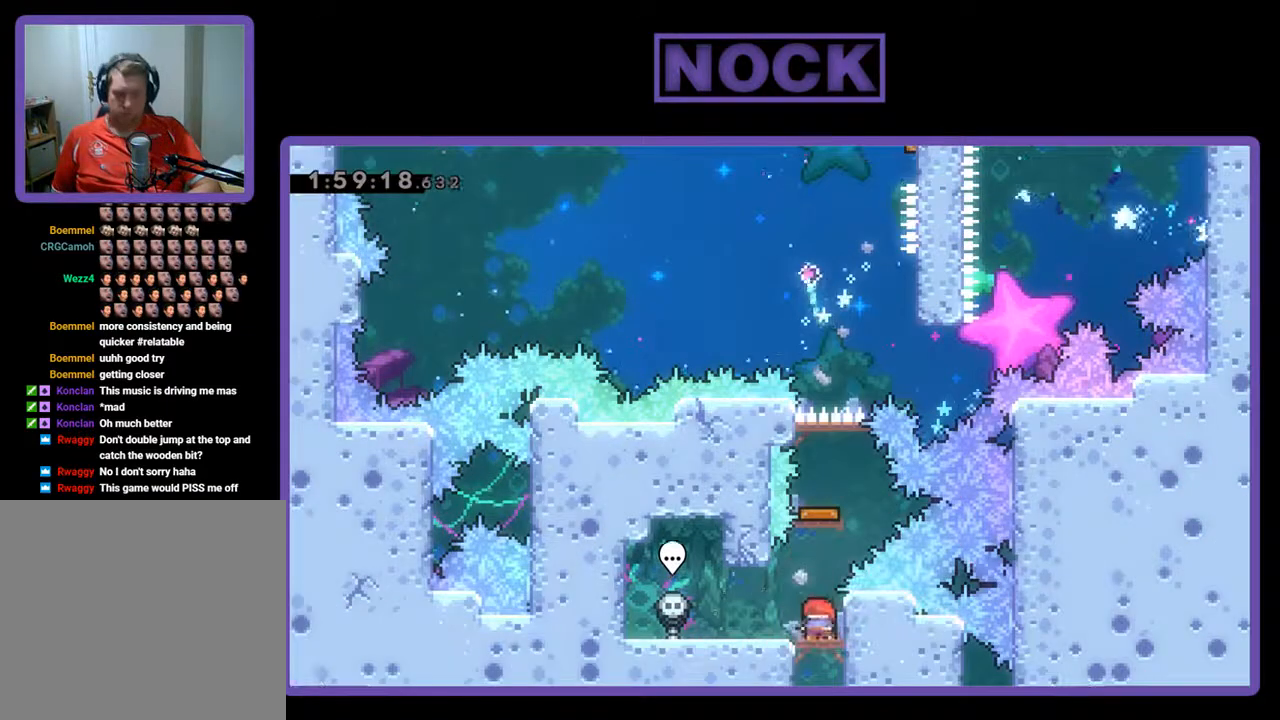
{"buttons": ["R2"], "left_stick": "center", "events": [[133, "CIRCLE", "down"], [400, "CIRCLE", "up"]]}
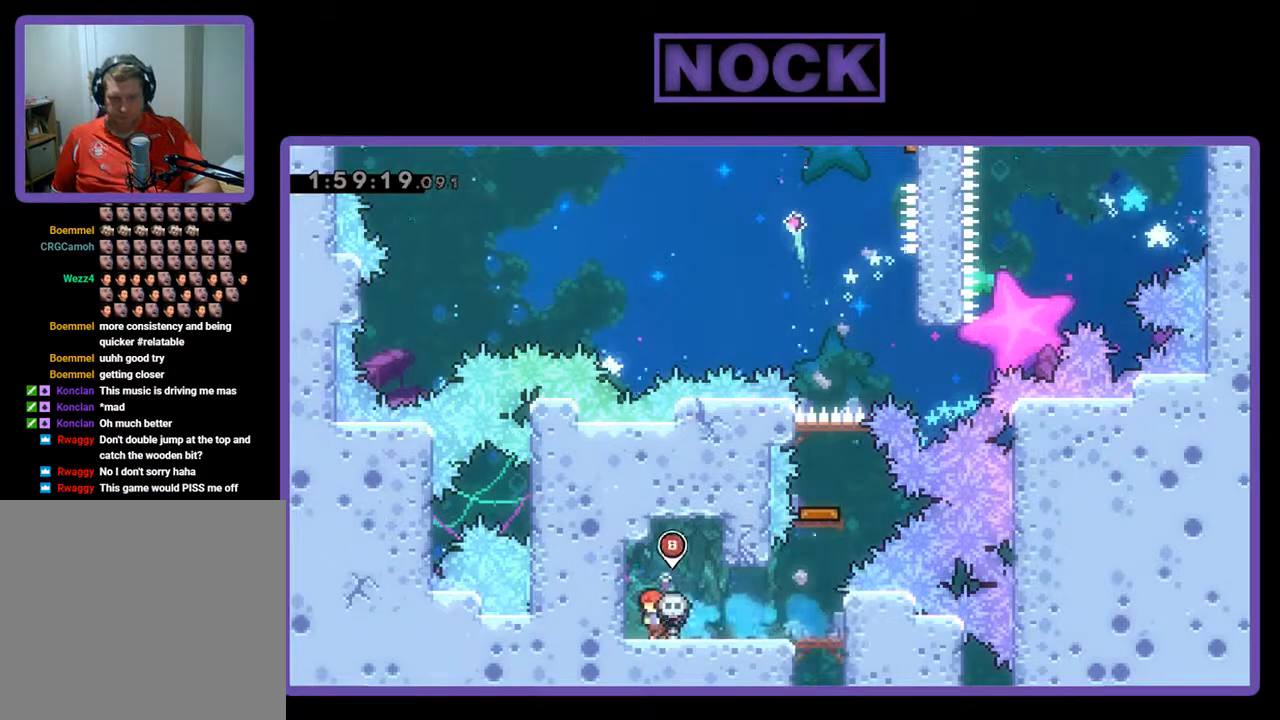
{"buttons": ["DPAD_RIGHT"], "left_stick": "center", "events": [[267, "DPAD_RIGHT", "down"], [400, "R2", "up"]]}
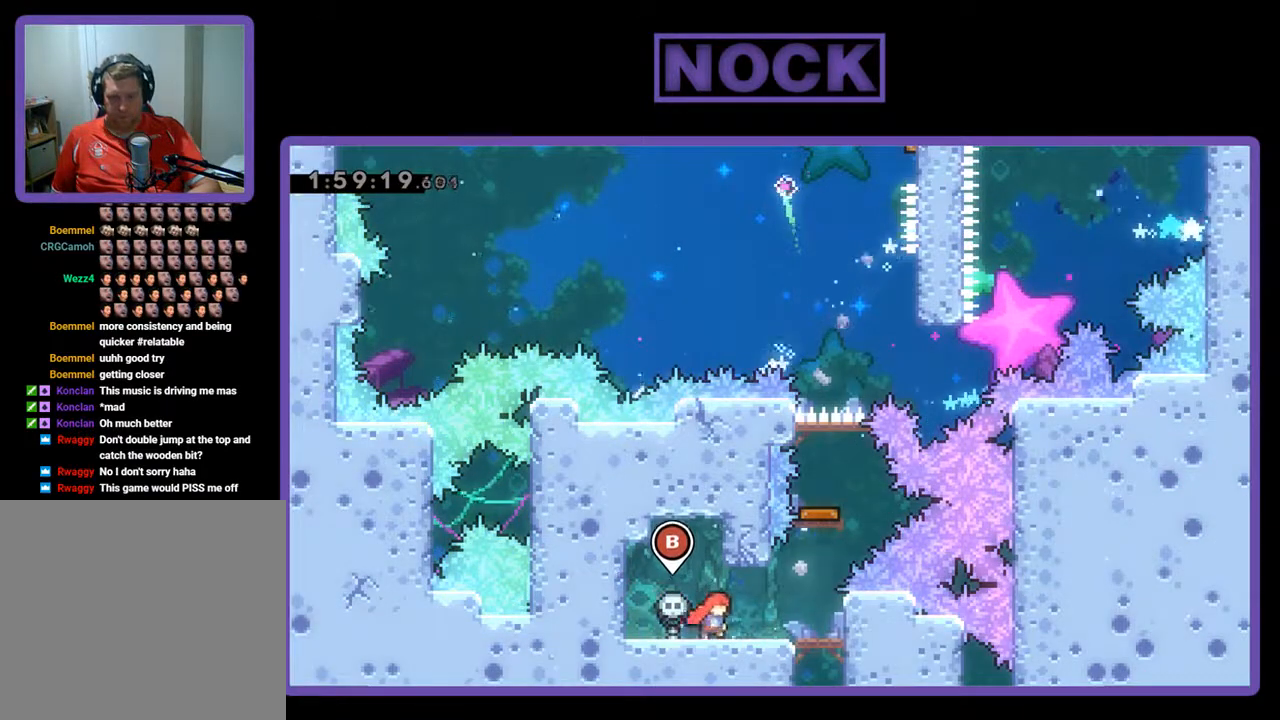
{"buttons": ["CIRCLE", "DPAD_UP"], "left_stick": "center", "events": [[333, "DPAD_UP", "down"], [367, "DPAD_RIGHT", "up"], [433, "CIRCLE", "down"]]}
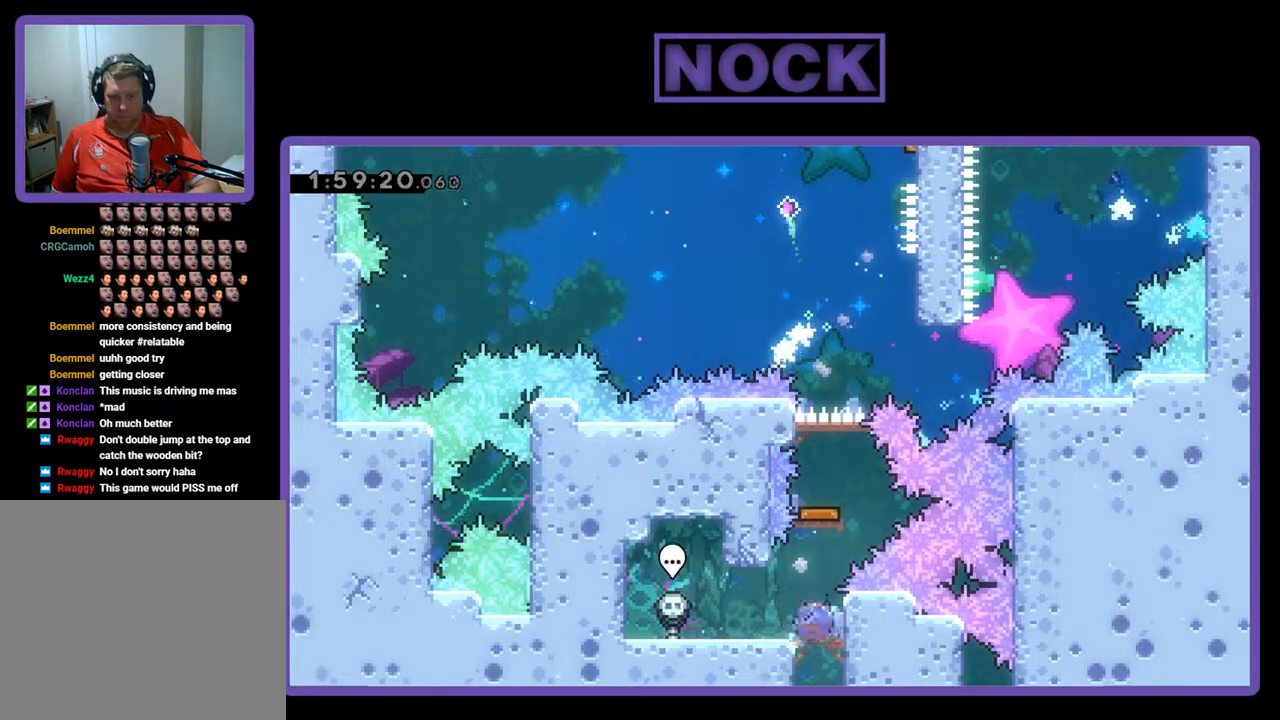
{"buttons": ["DPAD_RIGHT"], "left_stick": "center", "events": [[133, "CIRCLE", "up"], [167, "DPAD_UP", "up"], [500, "DPAD_RIGHT", "down"]]}
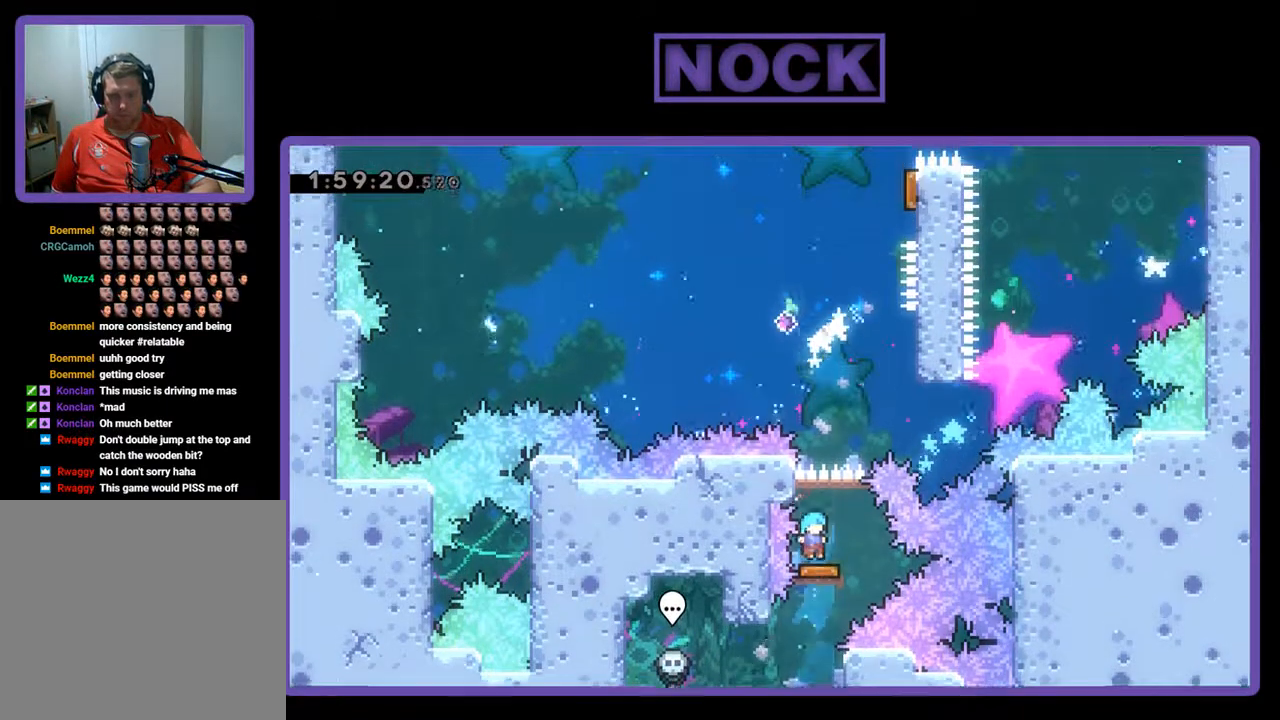
{"buttons": ["CROSS", "DPAD_UP"], "left_stick": "center", "events": [[400, "CROSS", "down"], [433, "DPAD_UP", "down"], [467, "DPAD_RIGHT", "up"]]}
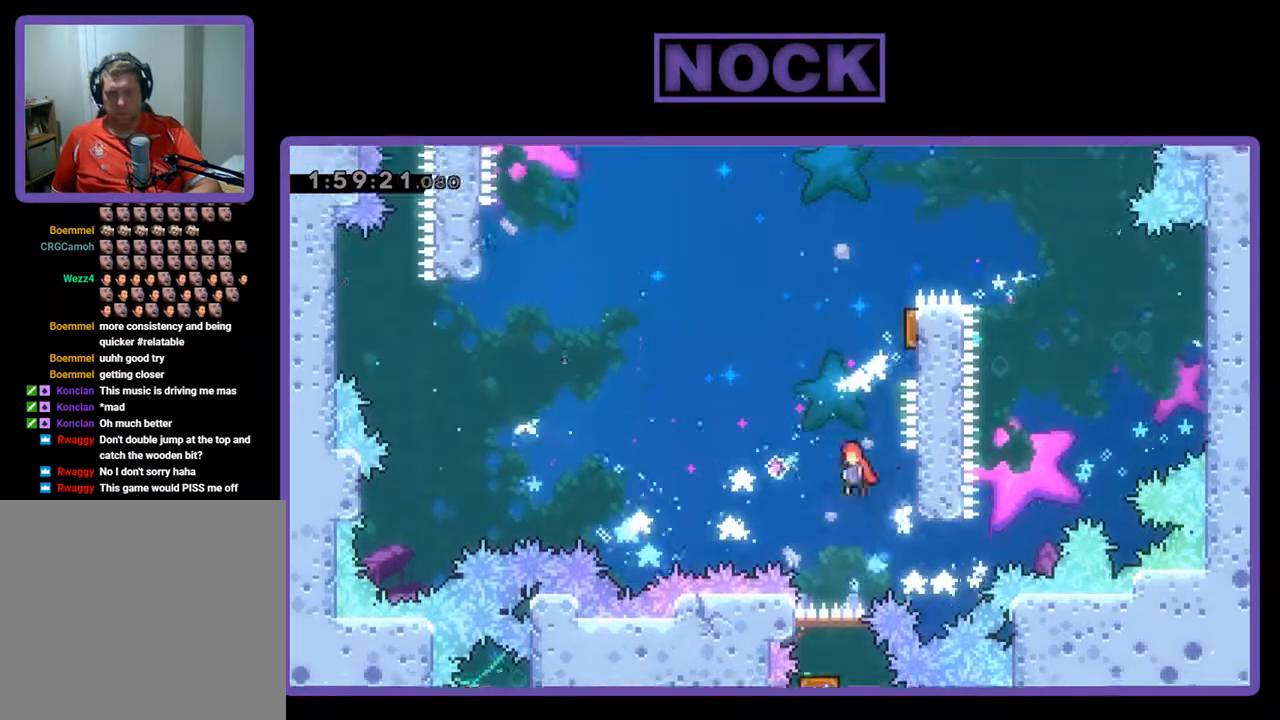
{"buttons": ["R2", "DPAD_RIGHT"], "left_stick": "center", "events": [[67, "CROSS", "up"], [133, "CIRCLE", "down"], [367, "DPAD_RIGHT", "down"], [400, "CIRCLE", "up"], [400, "R2", "down"], [467, "DPAD_UP", "up"]]}
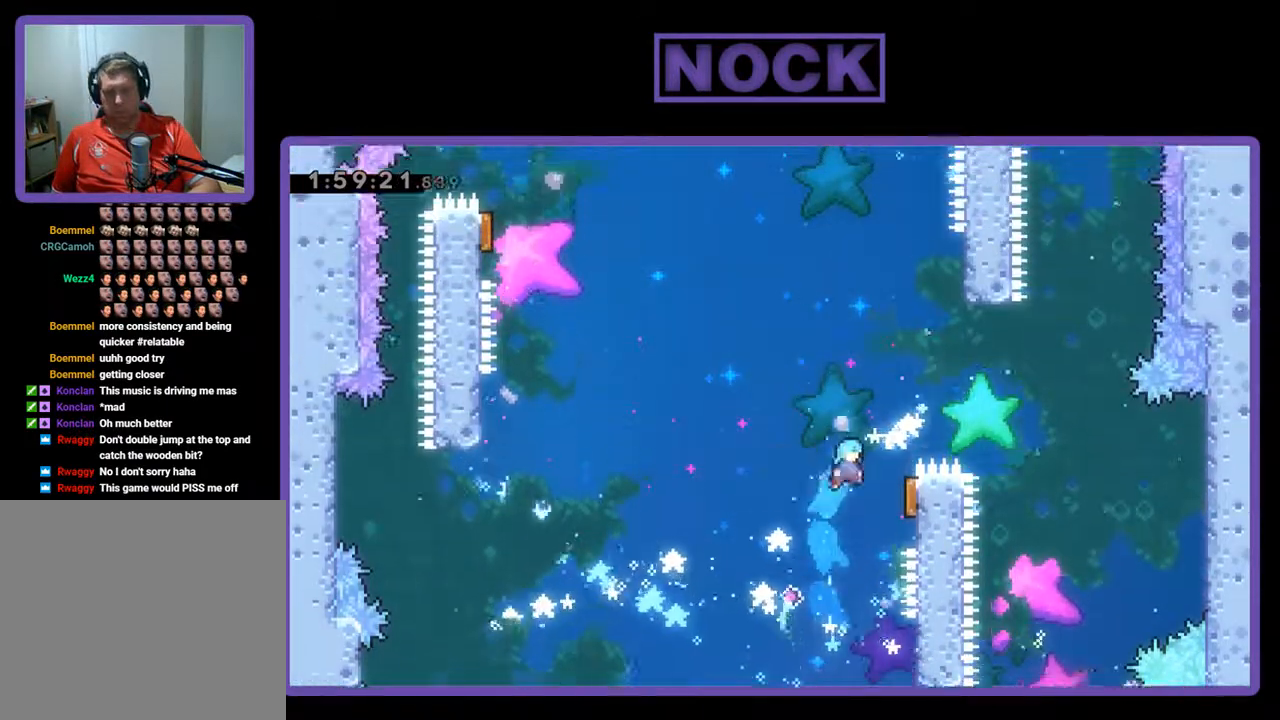
{"buttons": ["R2"], "left_stick": "center", "events": [[300, "DPAD_RIGHT", "up"]]}
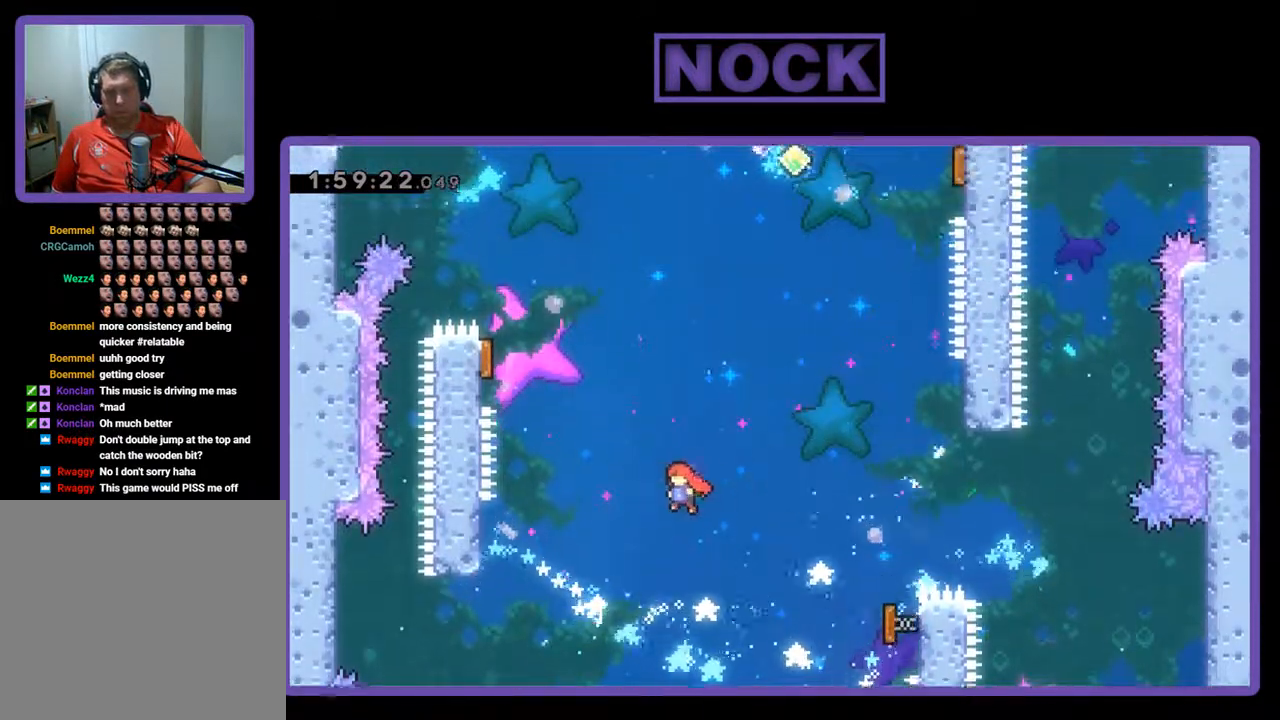
{"buttons": ["CIRCLE", "R2", "DPAD_UP", "DPAD_LEFT"], "left_stick": "center", "events": [[333, "DPAD_LEFT", "down"], [433, "DPAD_UP", "down"], [467, "CIRCLE", "down"]]}
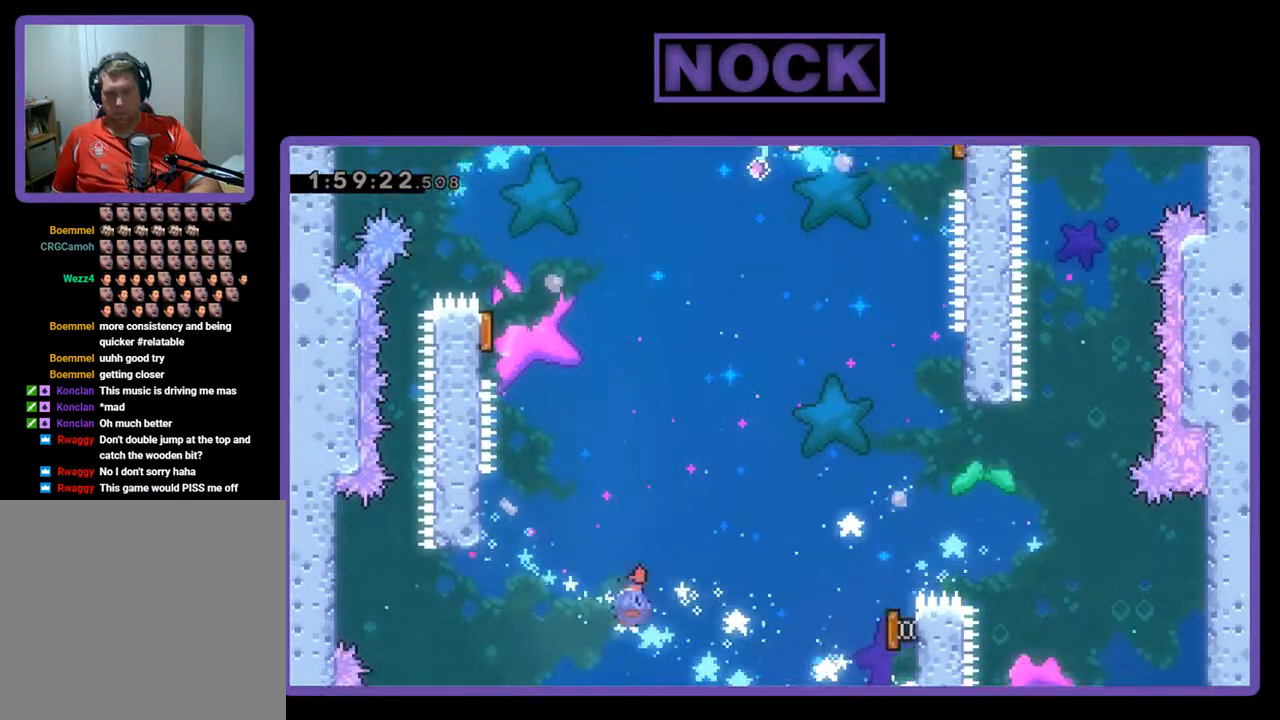
{"buttons": ["R2"], "left_stick": "center", "events": [[233, "CIRCLE", "up"], [367, "DPAD_UP", "up"], [433, "DPAD_LEFT", "up"]]}
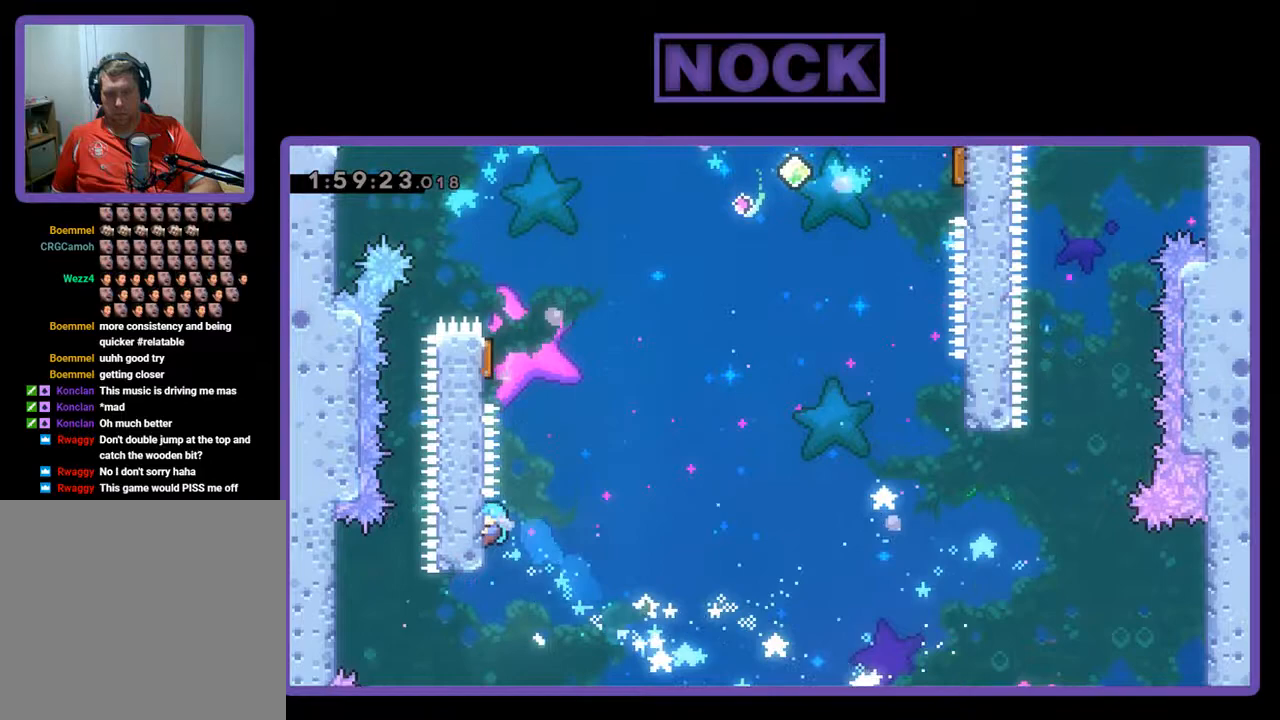
{"buttons": ["R2", "DPAD_UP", "DPAD_LEFT"], "left_stick": "center", "events": [[67, "CROSS", "down"], [67, "DPAD_DOWN", "down"], [67, "DPAD_RIGHT", "down"], [200, "DPAD_DOWN", "up"], [200, "DPAD_LEFT", "down"], [200, "DPAD_RIGHT", "up"], [200, "DPAD_UP", "down"], [333, "CROSS", "up"]]}
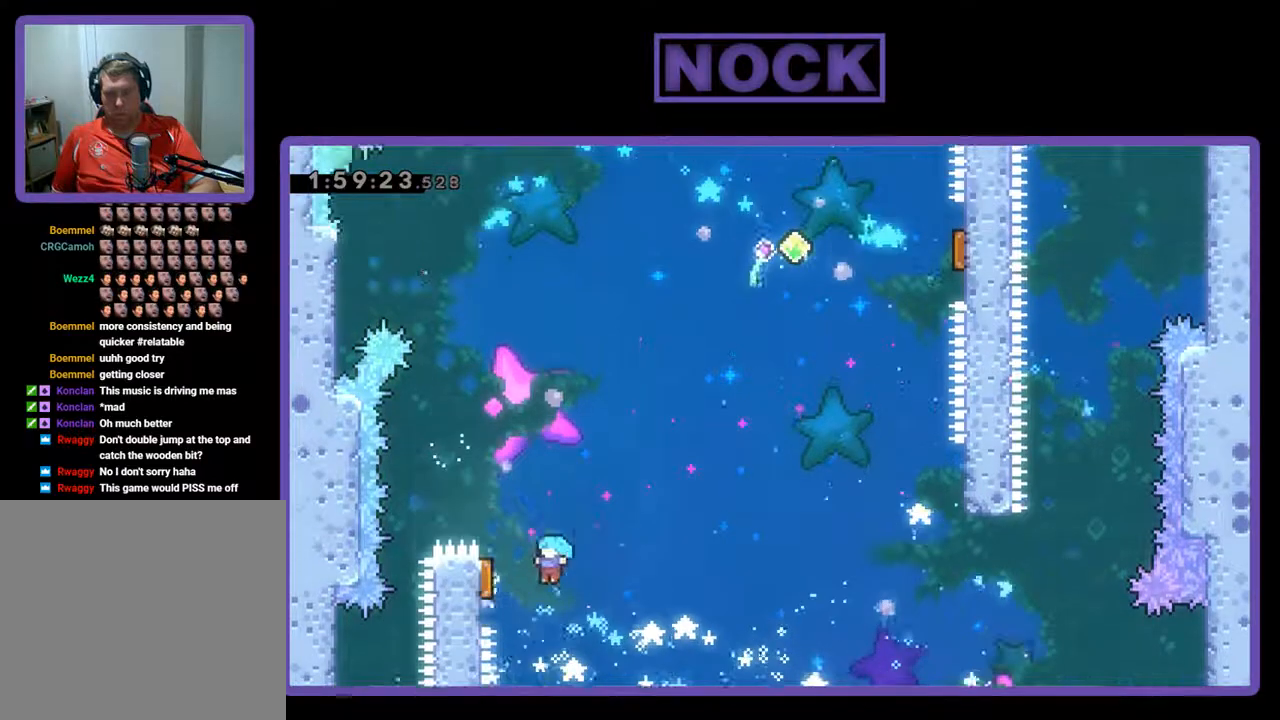
{"buttons": ["R2", "DPAD_UP", "DPAD_RIGHT"], "left_stick": "center", "events": [[267, "DPAD_LEFT", "up"], [267, "DPAD_RIGHT", "down"]]}
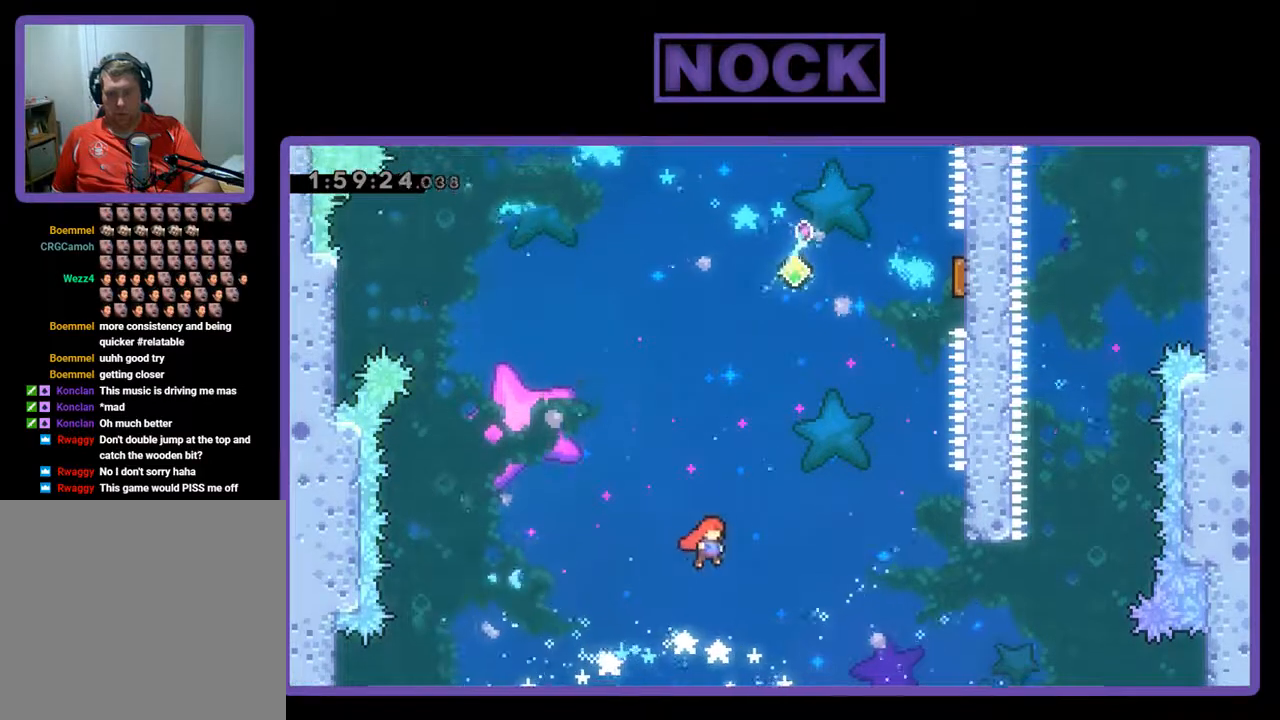
{"buttons": ["CIRCLE", "R2", "DPAD_UP", "DPAD_RIGHT"], "left_stick": "center", "events": [[300, "CIRCLE", "down"]]}
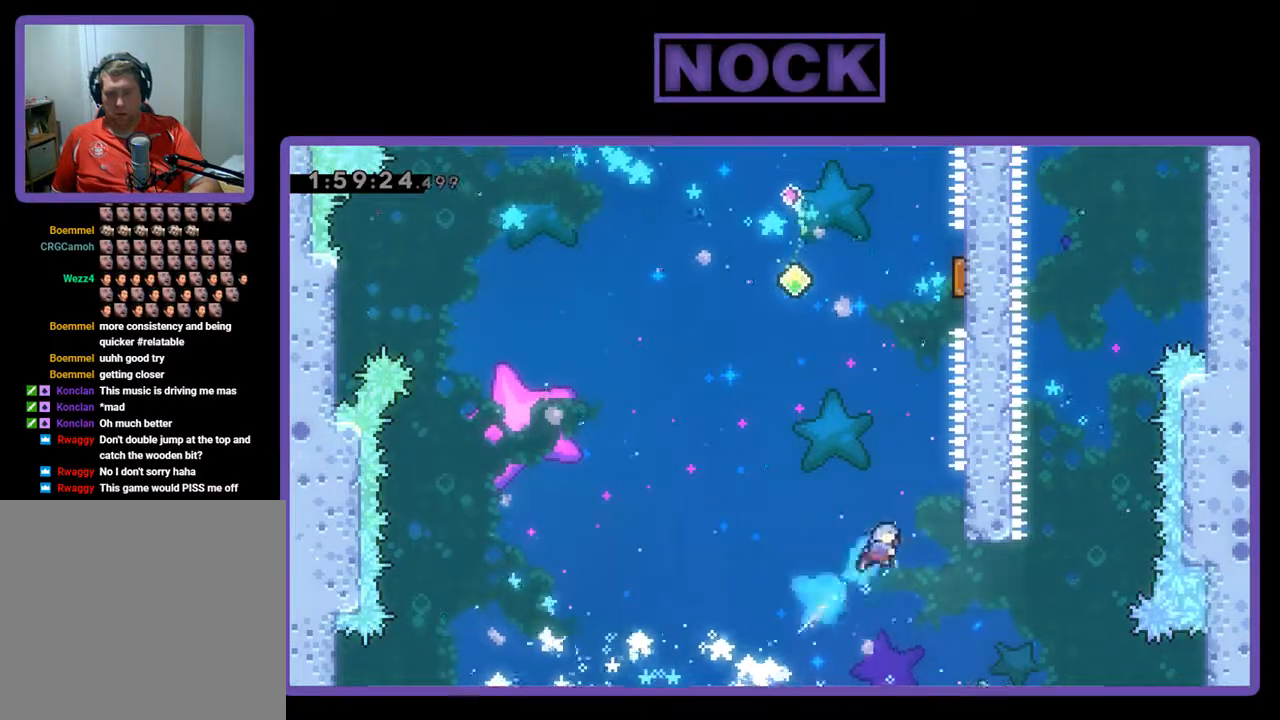
{"buttons": ["R2", "DPAD_LEFT"], "left_stick": "center", "events": [[333, "CIRCLE", "up"], [333, "DPAD_RIGHT", "up"], [400, "DPAD_UP", "up"], [500, "DPAD_LEFT", "down"]]}
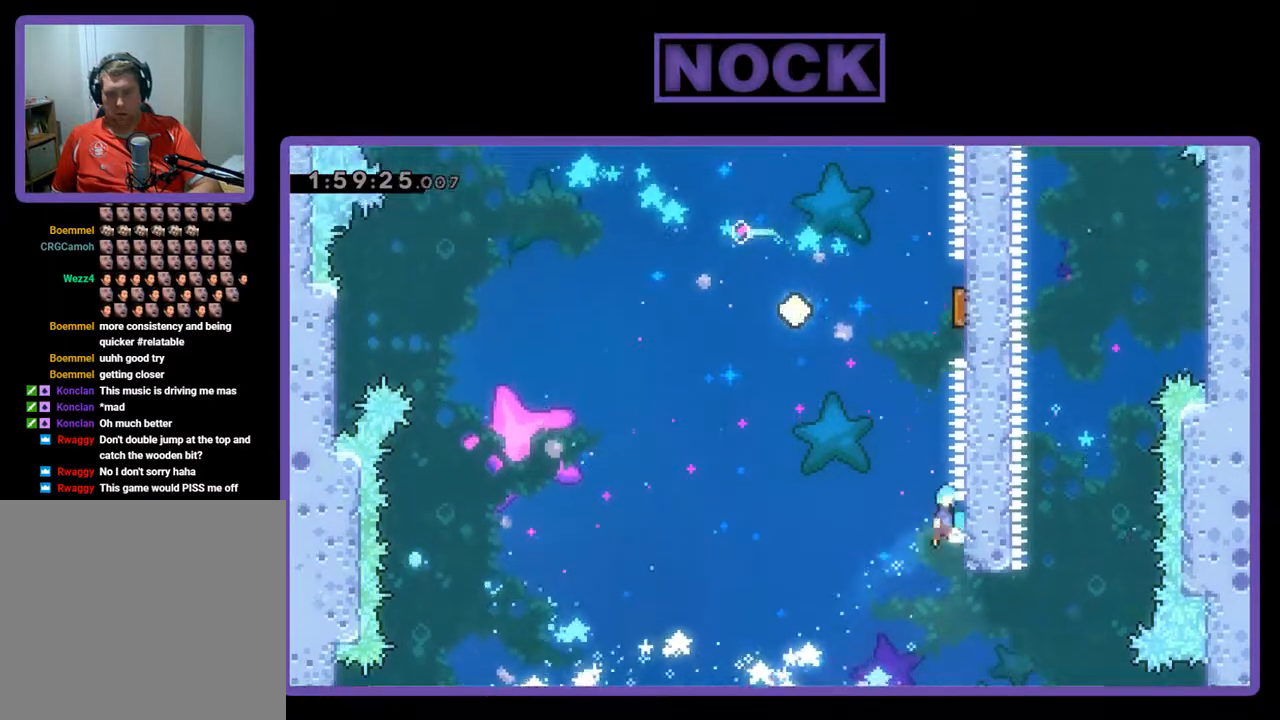
{"buttons": ["CROSS", "R2", "DPAD_UP", "DPAD_RIGHT"], "left_stick": "center", "events": [[33, "CROSS", "down"], [67, "DPAD_UP", "down"], [133, "DPAD_LEFT", "up"], [133, "DPAD_RIGHT", "down"]]}
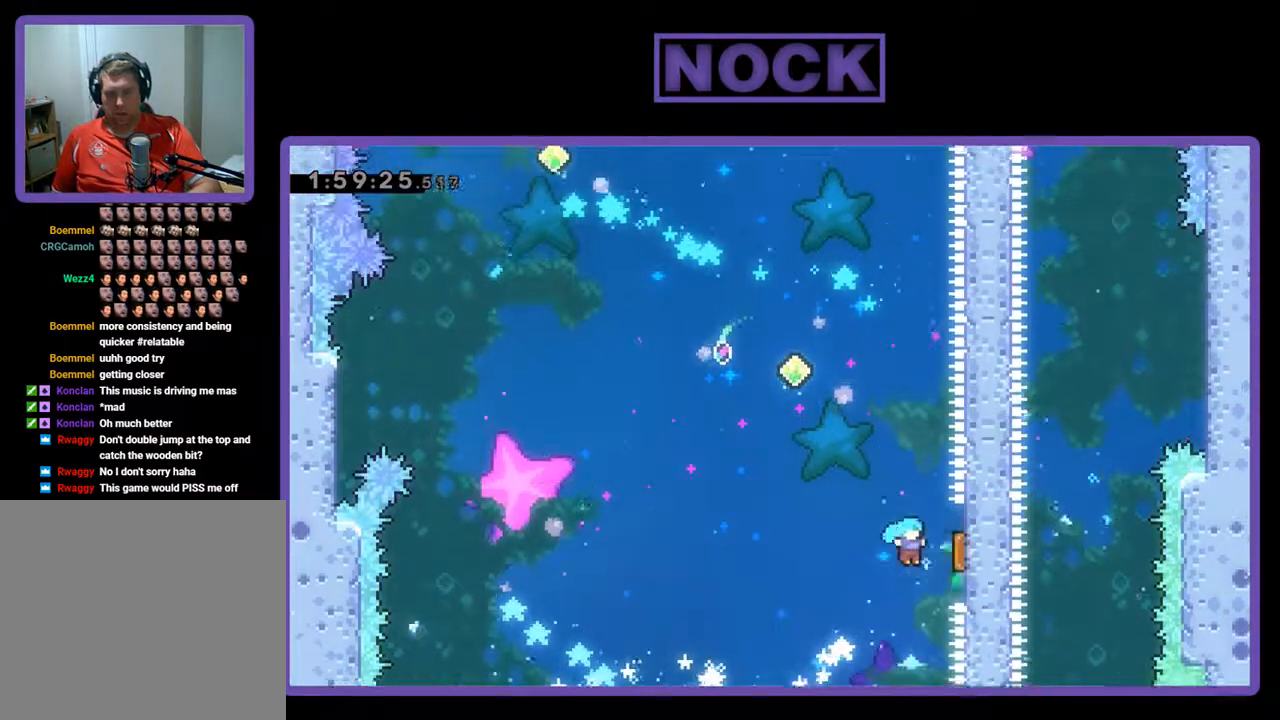
{"buttons": ["CIRCLE", "R2", "DPAD_UP", "DPAD_RIGHT"], "left_stick": "center", "events": [[267, "CROSS", "up"], [300, "DPAD_RIGHT", "up"], [400, "DPAD_RIGHT", "down"], [500, "CIRCLE", "down"]]}
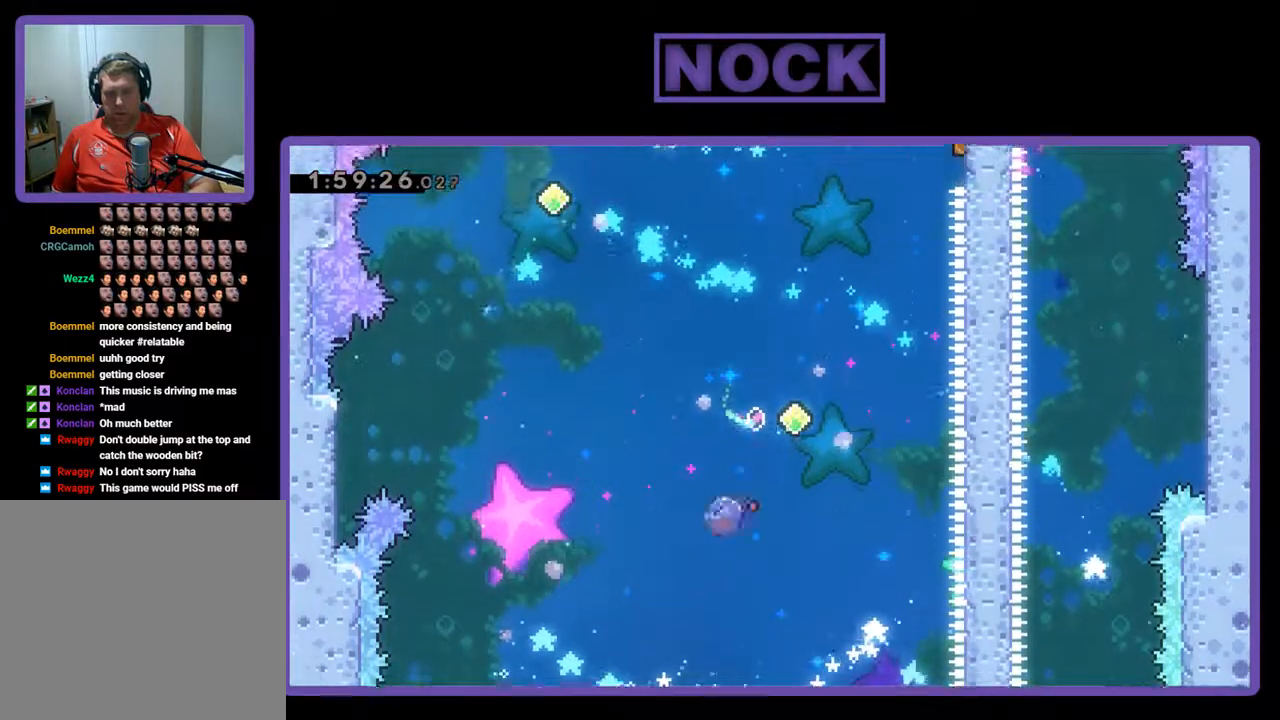
{"buttons": ["R2", "DPAD_UP", "DPAD_RIGHT"], "left_stick": "center", "events": [[433, "CIRCLE", "up"]]}
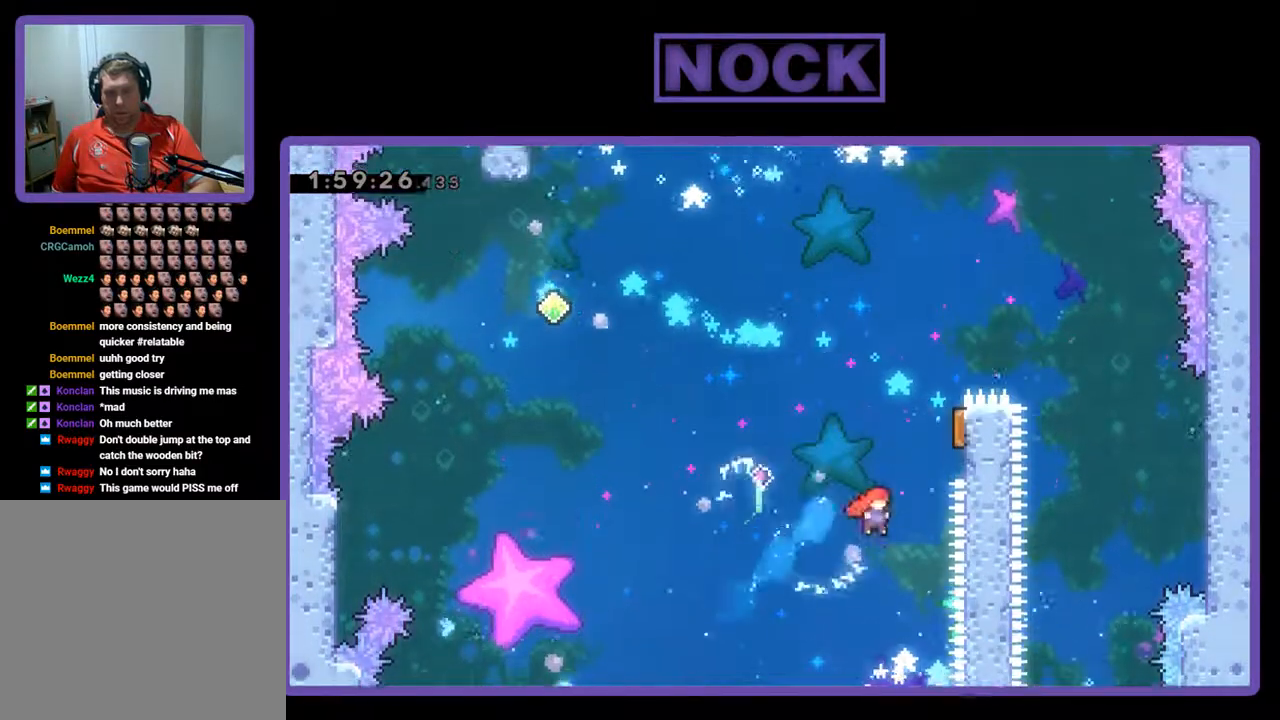
{"buttons": ["R2", "DPAD_UP", "DPAD_LEFT"], "left_stick": "center", "events": [[100, "CIRCLE", "down"], [333, "DPAD_RIGHT", "up"], [367, "DPAD_LEFT", "down"], [467, "CIRCLE", "up"]]}
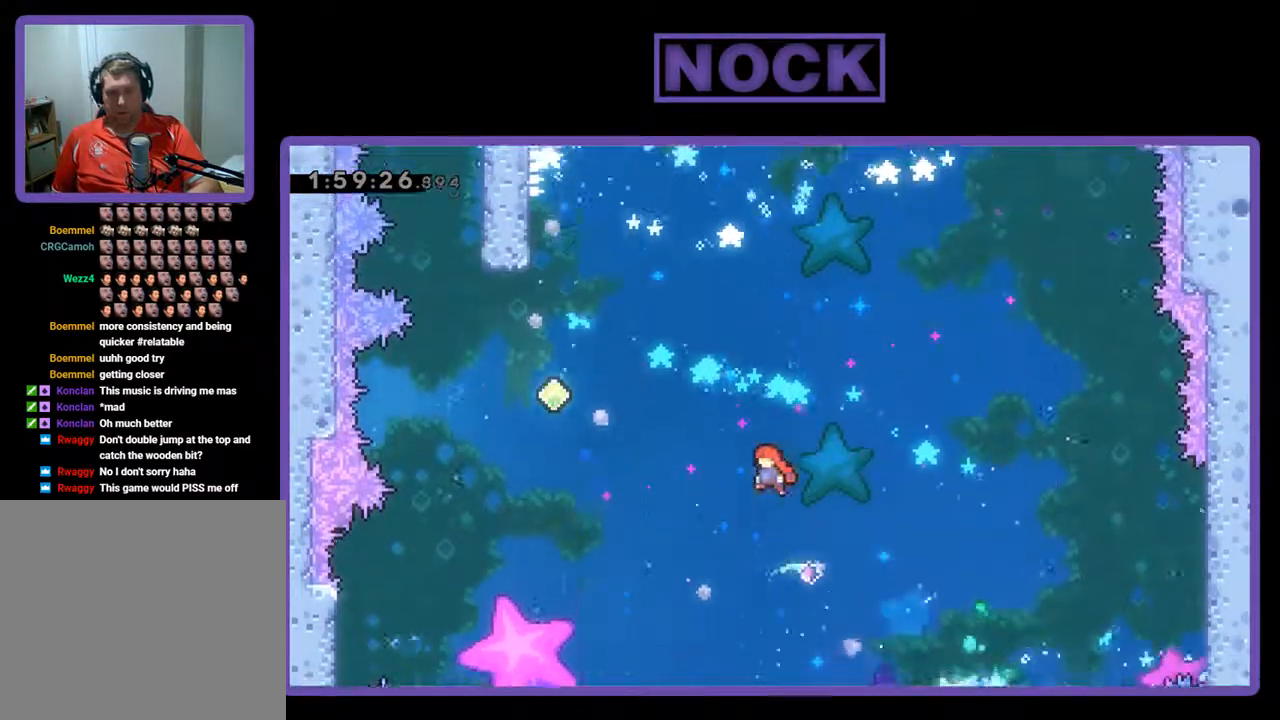
{"buttons": ["CIRCLE", "R2", "DPAD_UP", "DPAD_LEFT"], "left_stick": "center", "events": [[267, "CIRCLE", "down"]]}
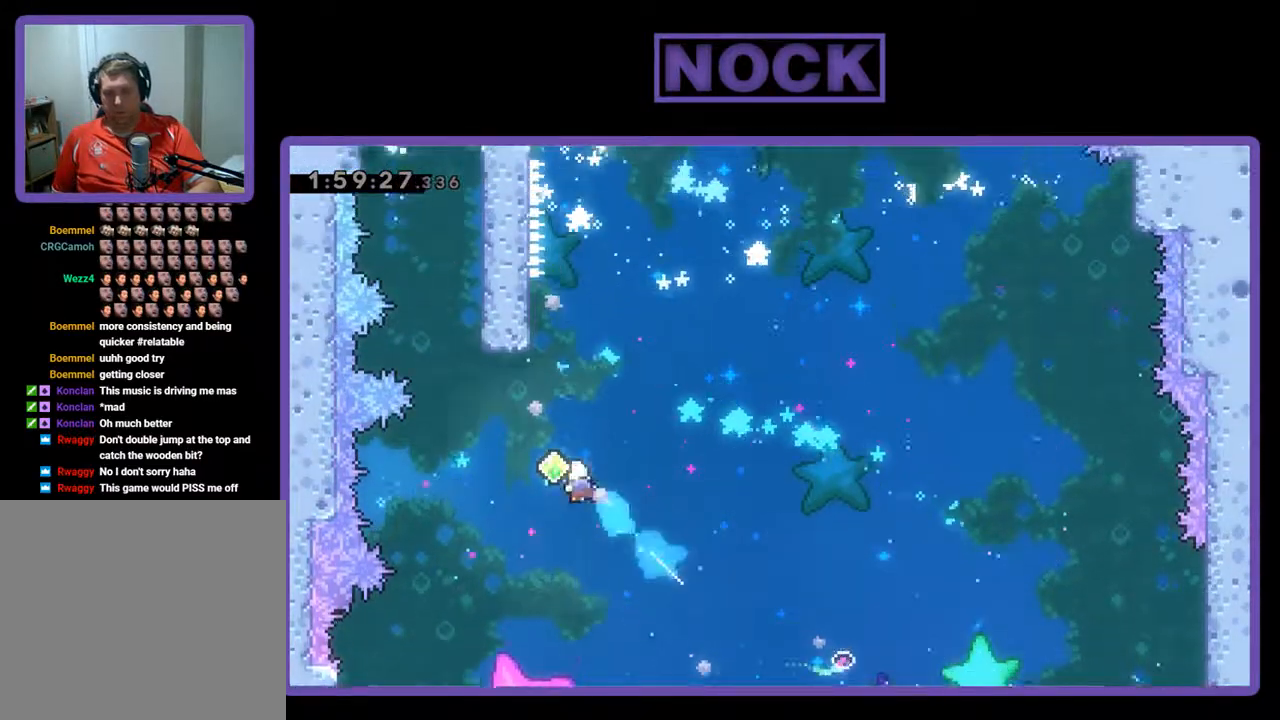
{"buttons": ["CIRCLE", "R2", "DPAD_UP"], "left_stick": "center", "events": [[333, "CIRCLE", "up"], [367, "R2", "up"], [400, "DPAD_LEFT", "up"], [467, "CIRCLE", "down"], [500, "R2", "down"]]}